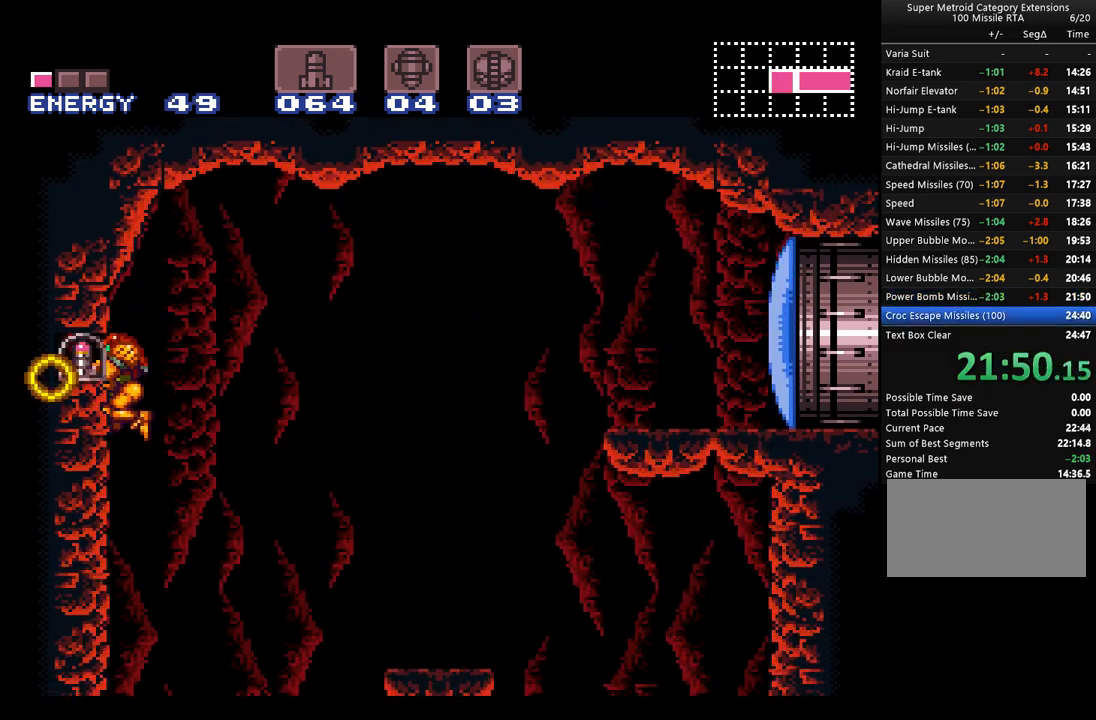
Gameplay with a controller (Nintendo layout); each line is a JSON object with the inputs held at the frame after it. "events" lists button and stick changes between this image and that frame as [ms after this image, input, new state], when the widget could be followed in between. Not read: L3 R3.
{"buttons": ["A", "DPAD_LEFT"], "events": [[450, "L1", "up"]]}
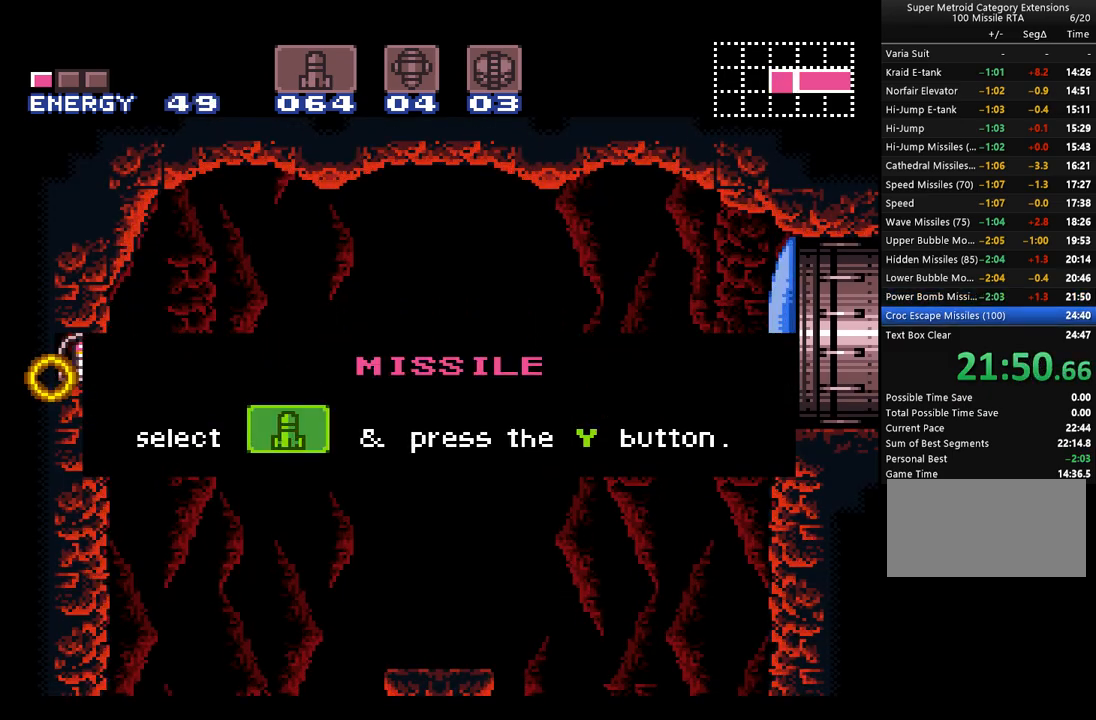
{"buttons": ["A", "DPAD_LEFT"], "events": []}
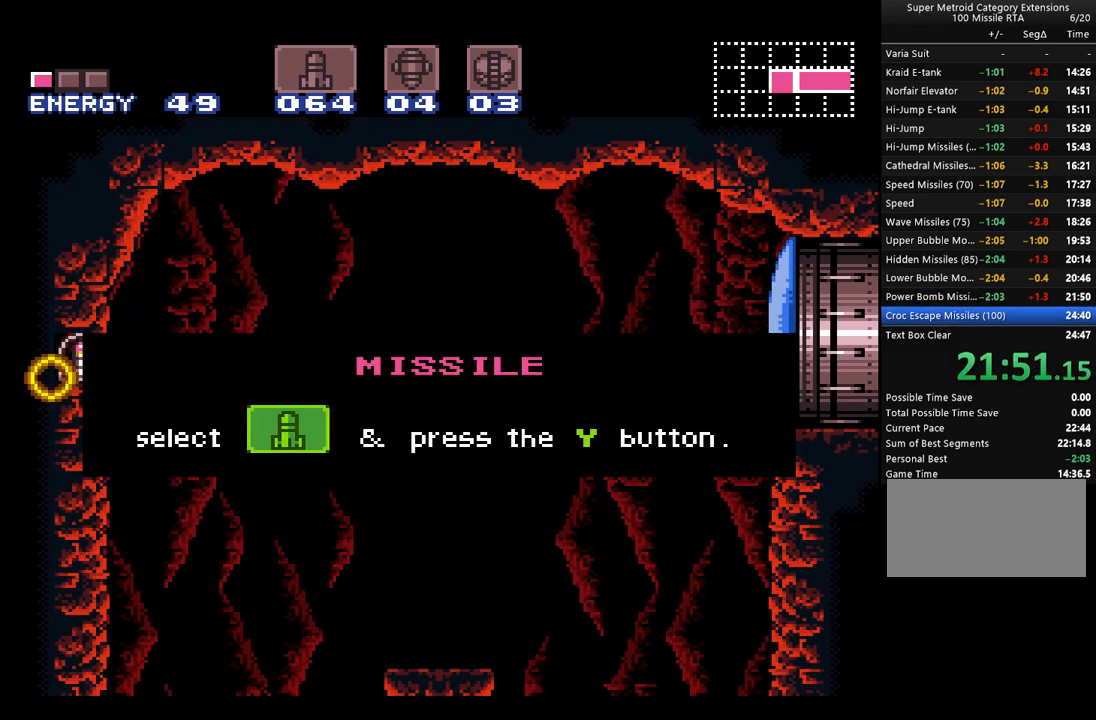
{"buttons": ["A", "DPAD_LEFT"], "events": []}
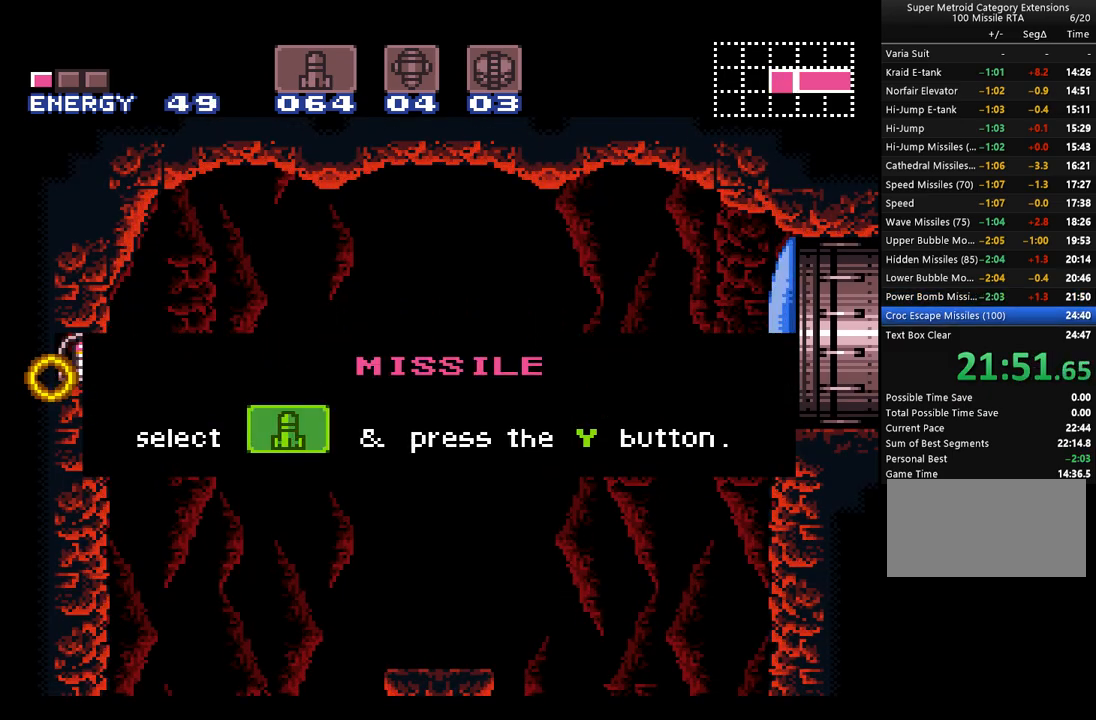
{"buttons": ["A", "DPAD_LEFT"], "events": []}
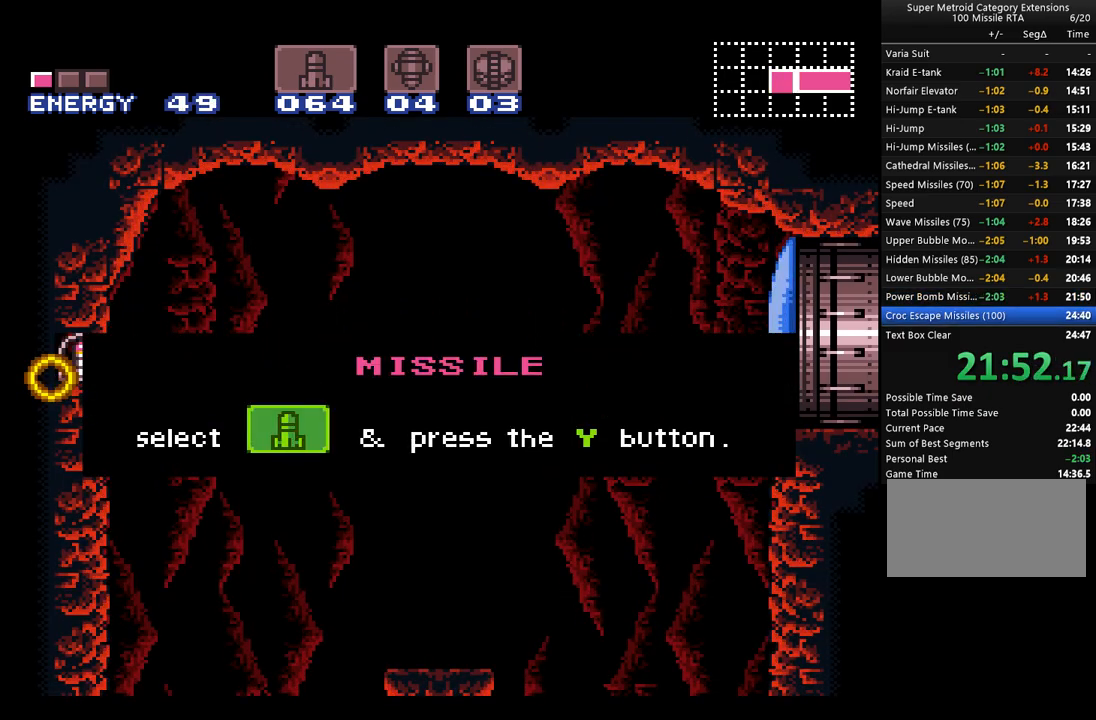
{"buttons": ["A", "DPAD_LEFT"], "events": []}
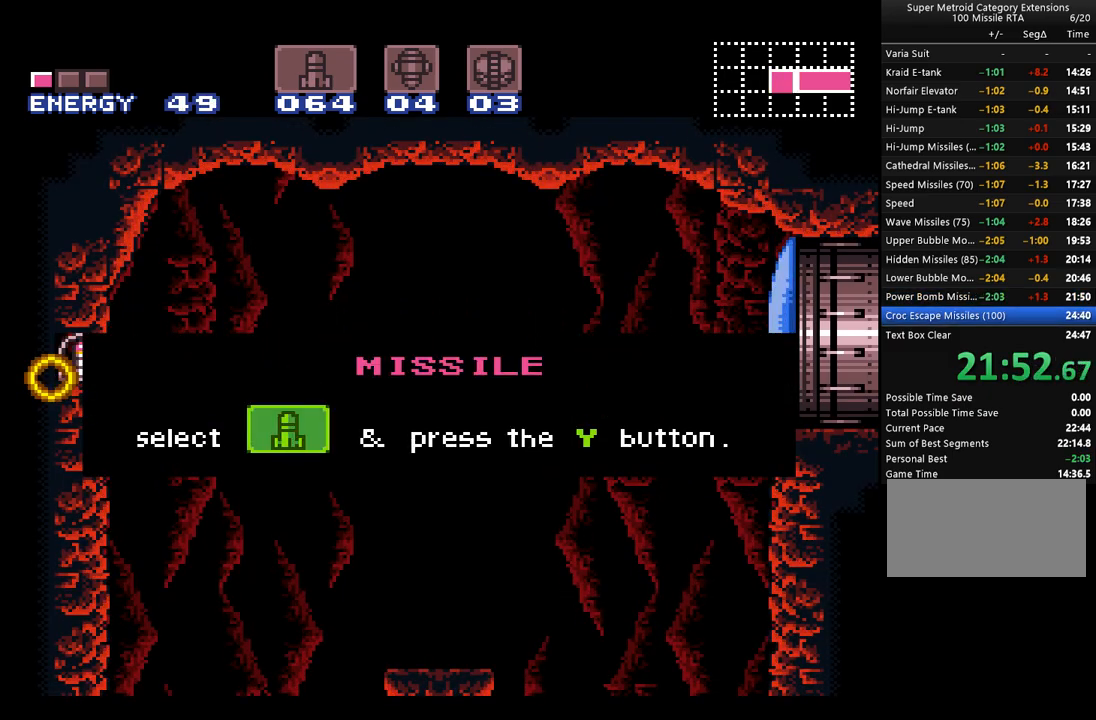
{"buttons": ["A", "DPAD_LEFT"], "events": []}
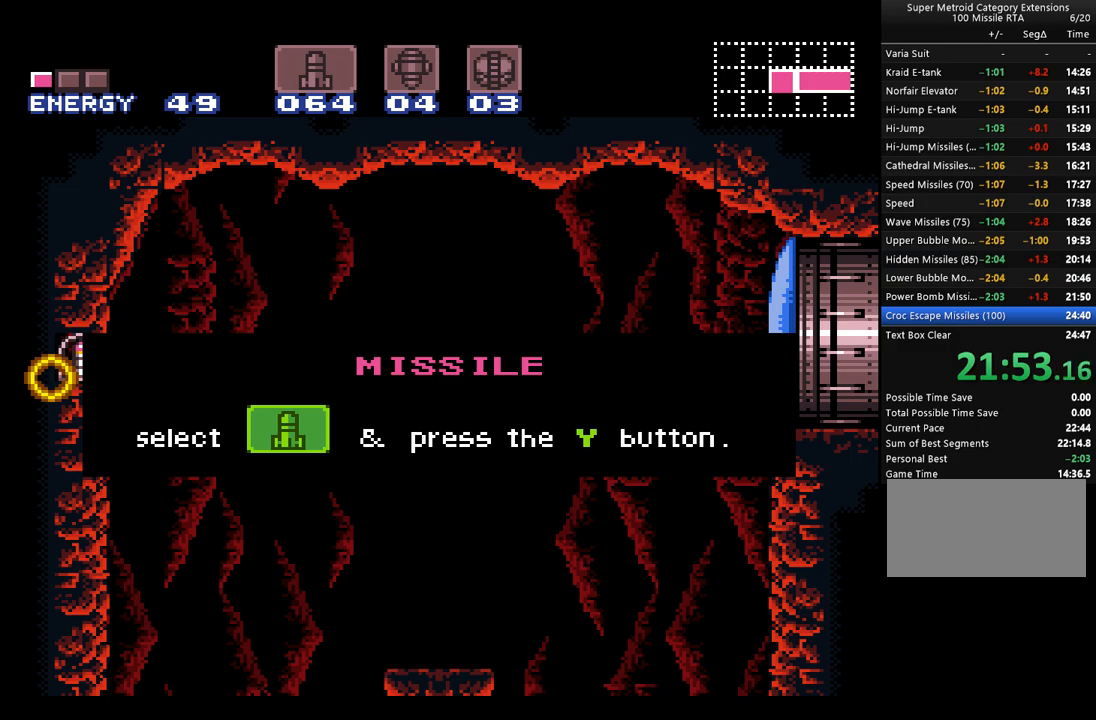
{"buttons": ["A", "DPAD_LEFT"], "events": []}
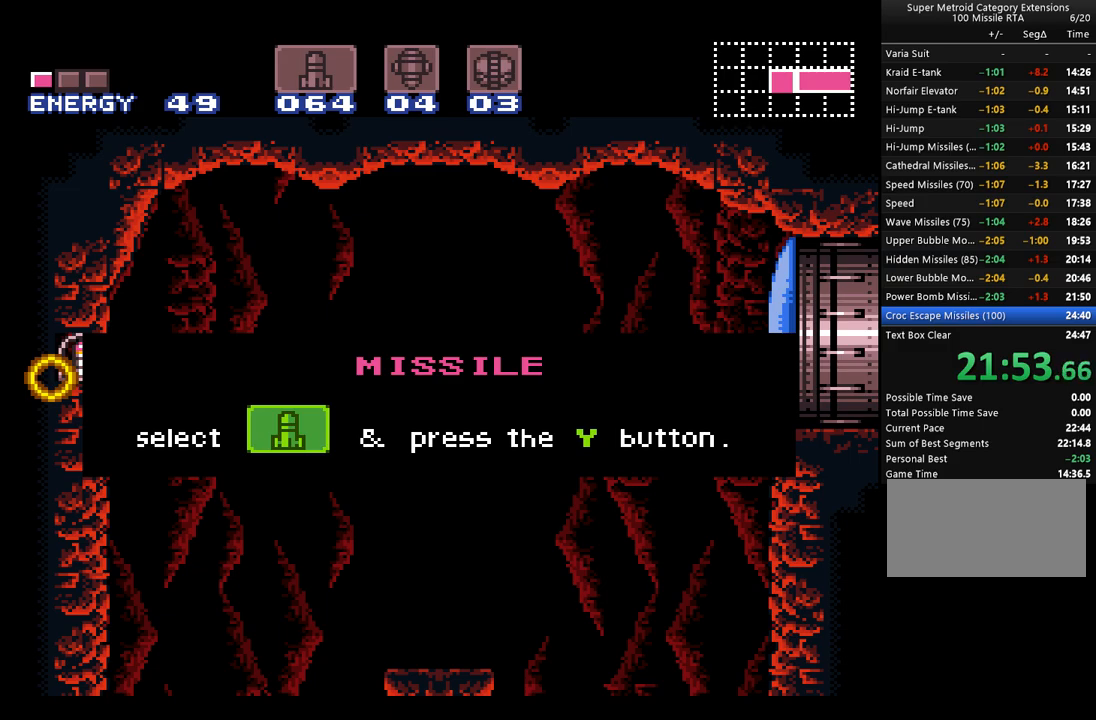
{"buttons": ["A", "DPAD_LEFT"], "events": []}
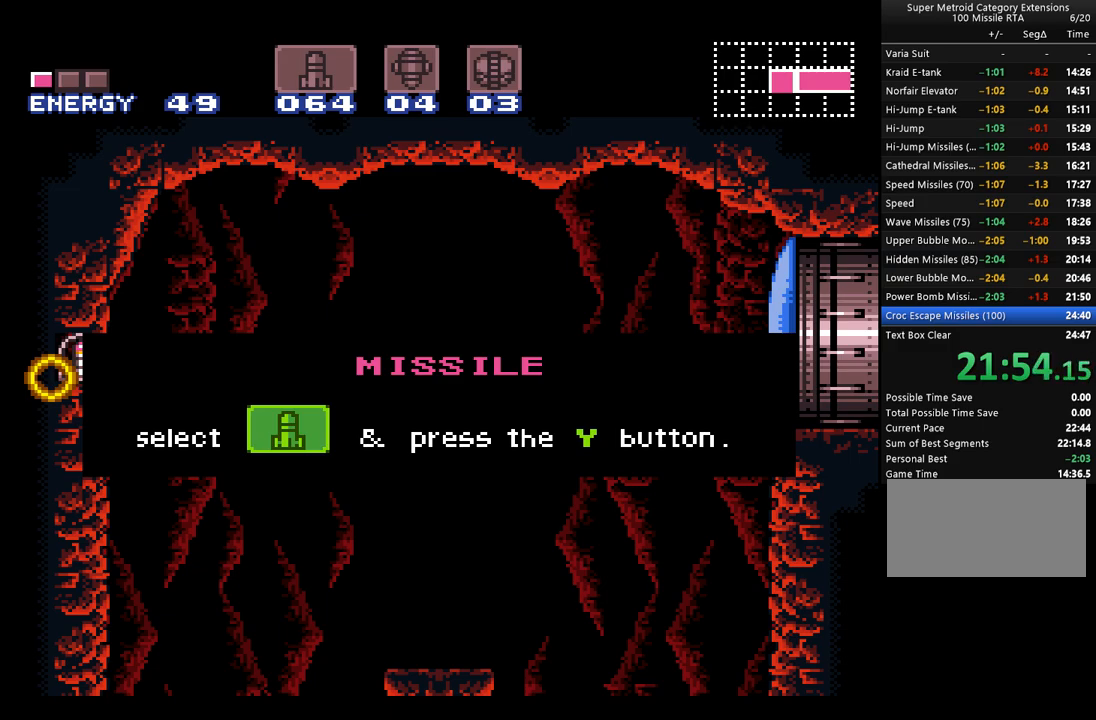
{"buttons": ["A", "DPAD_LEFT"], "events": []}
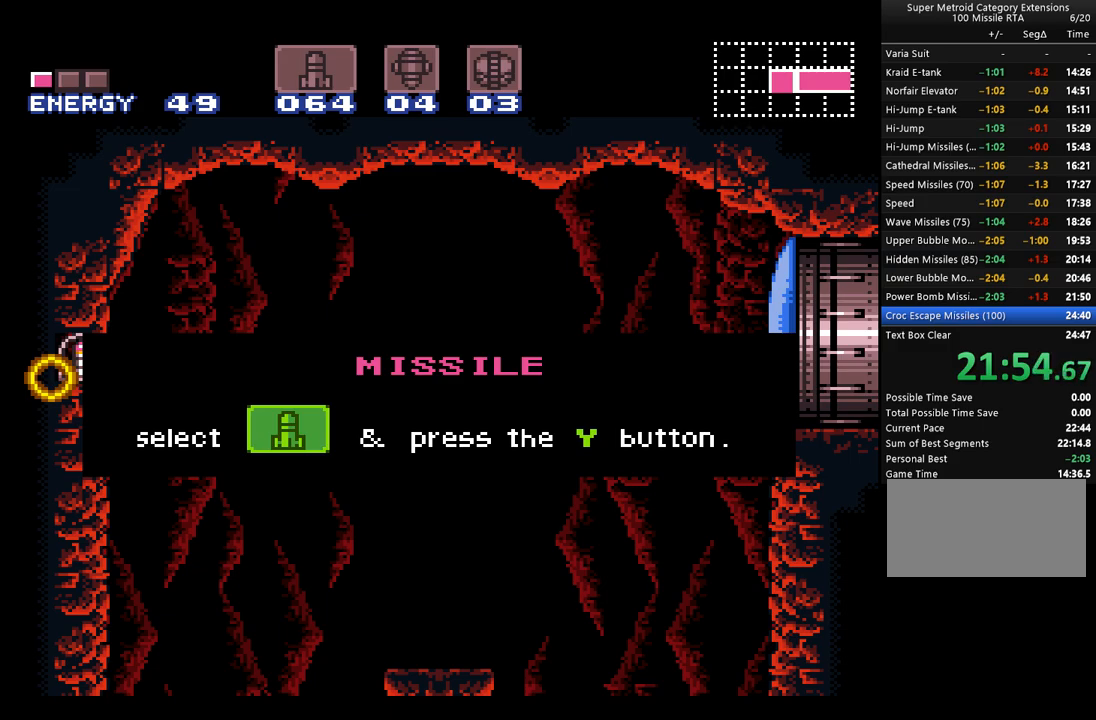
{"buttons": ["A", "DPAD_LEFT"], "events": []}
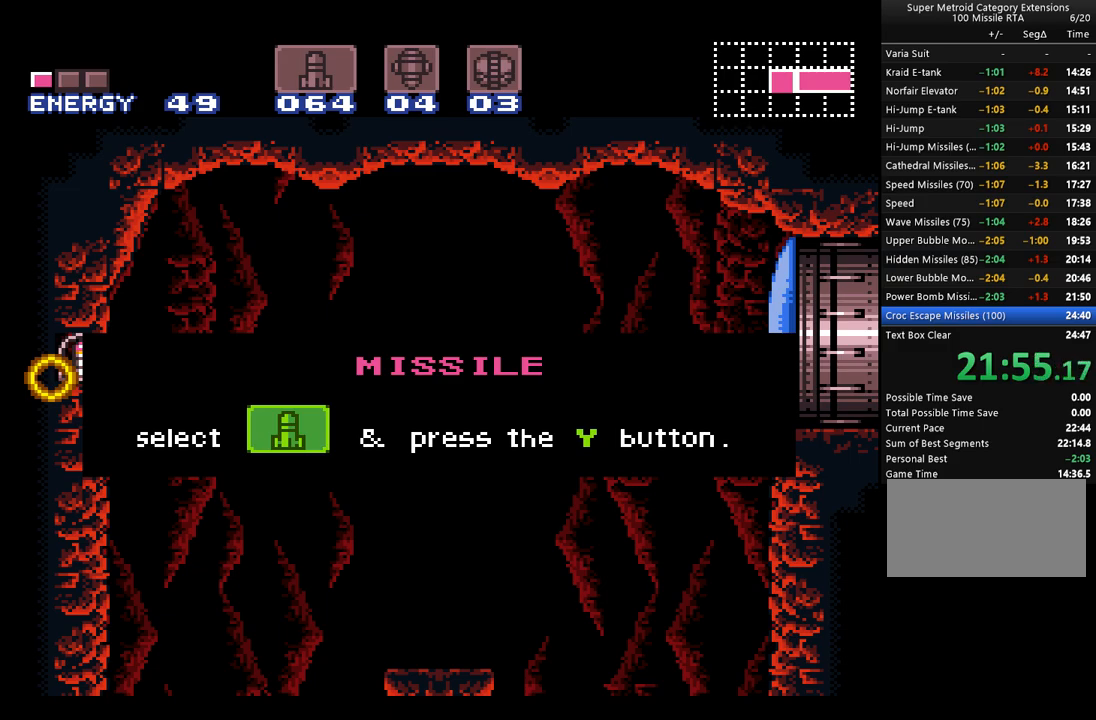
{"buttons": ["A", "DPAD_LEFT"], "events": []}
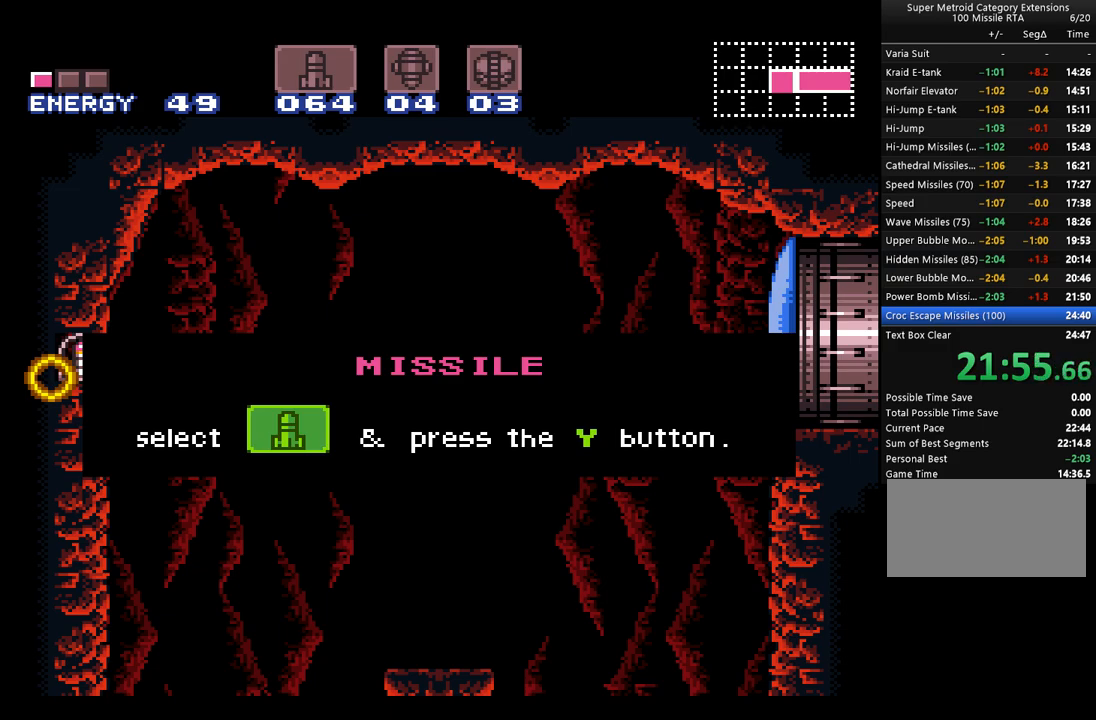
{"buttons": ["A", "DPAD_LEFT"], "events": []}
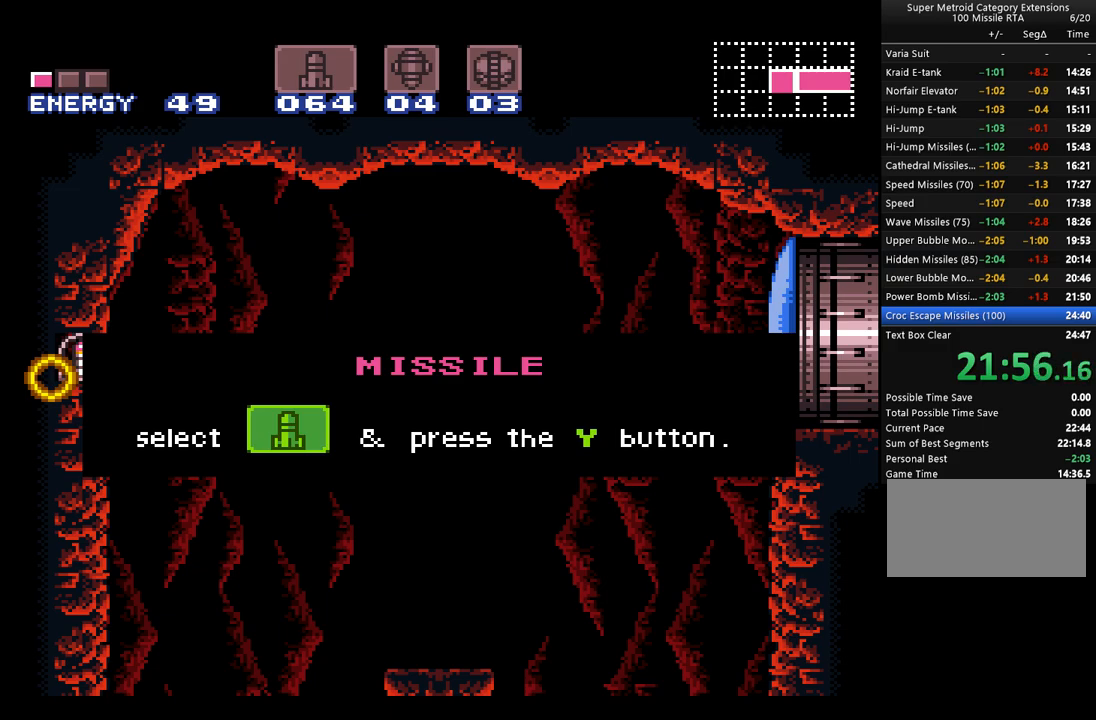
{"buttons": ["A"], "events": [[33, "DPAD_LEFT", "up"]]}
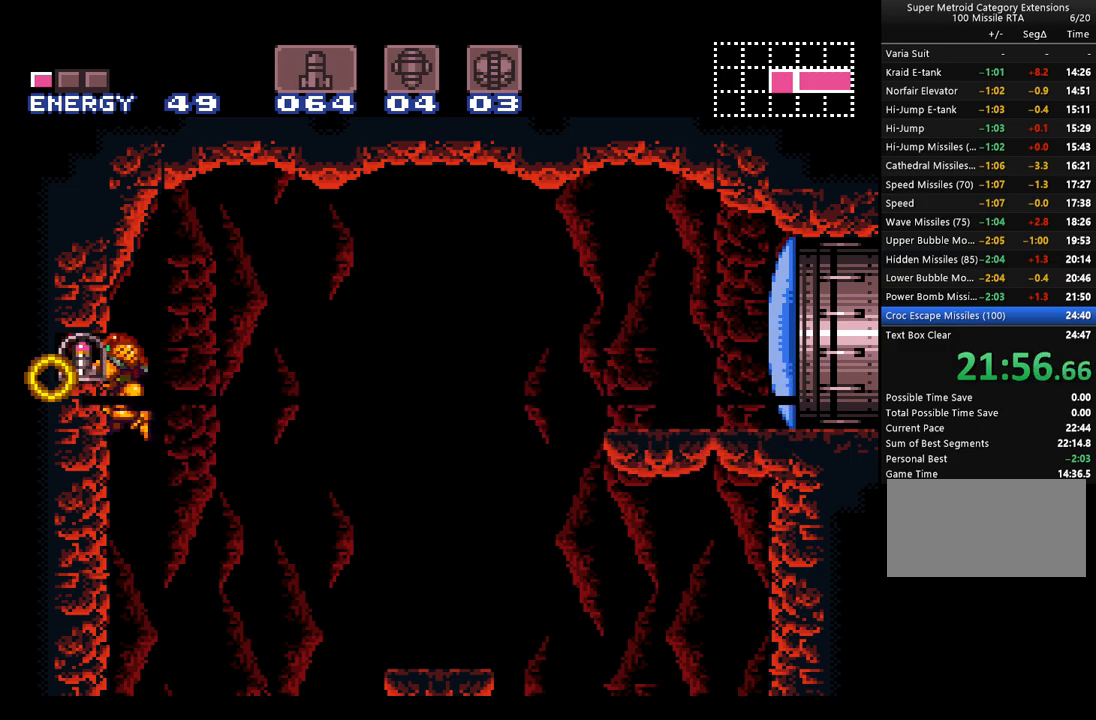
{"buttons": ["A", "B"], "events": [[267, "B", "down"]]}
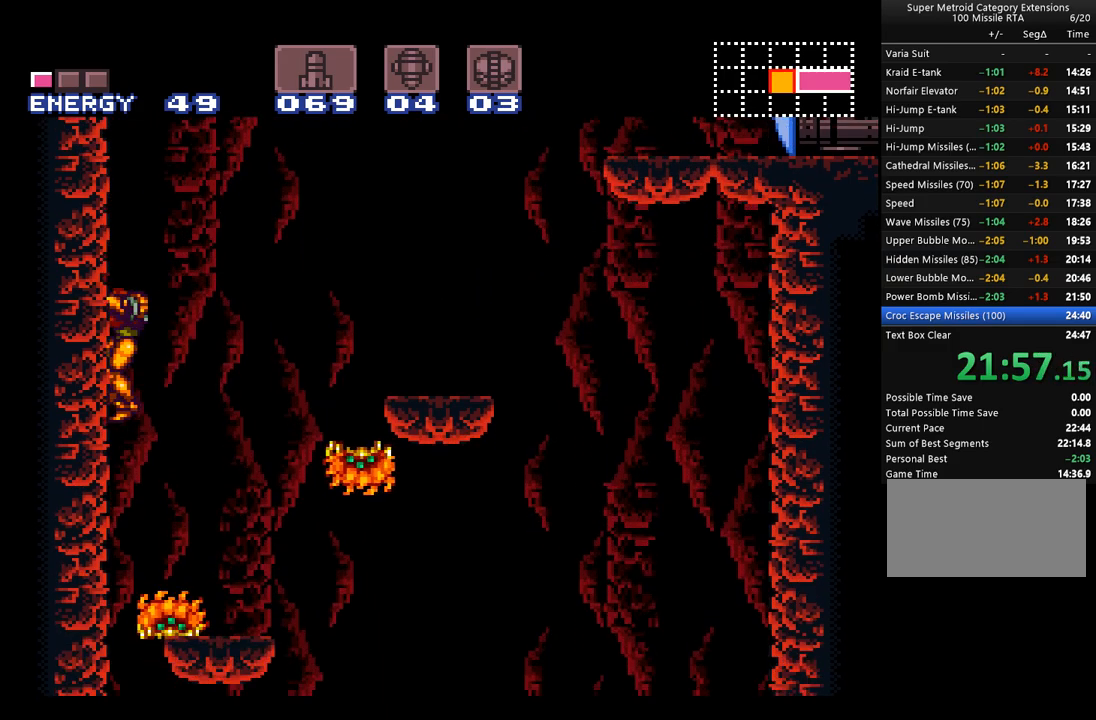
{"buttons": ["A", "B", "DPAD_RIGHT"], "events": [[233, "DPAD_RIGHT", "down"]]}
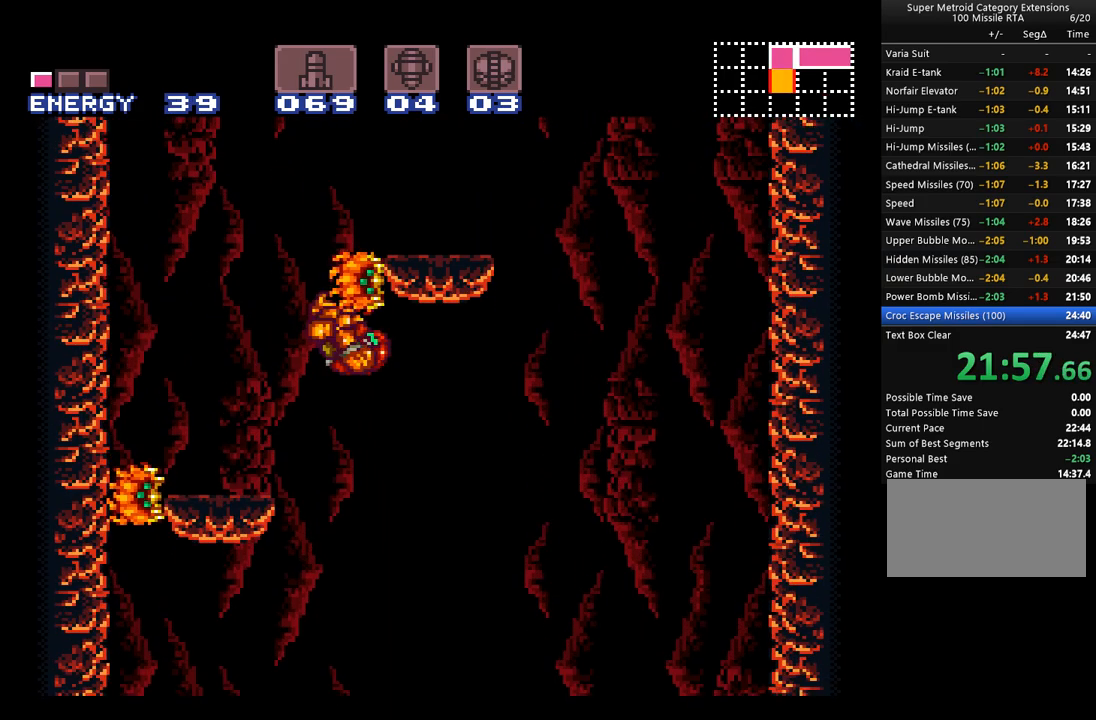
{"buttons": ["A", "DPAD_RIGHT"], "events": [[450, "B", "up"]]}
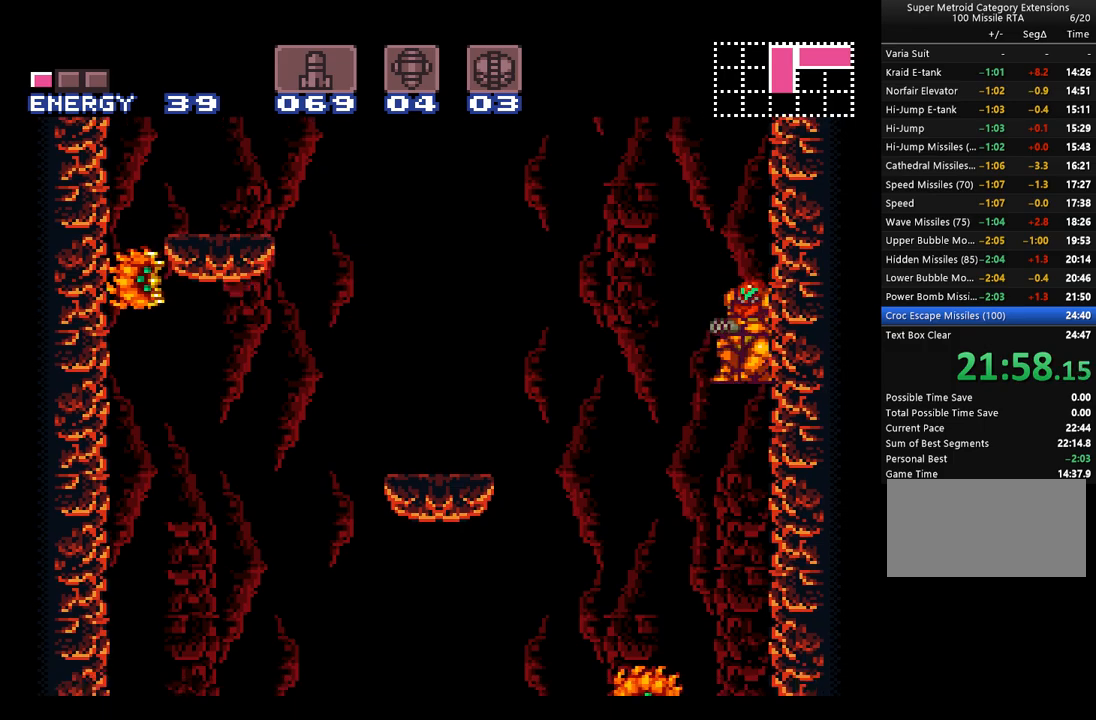
{"buttons": ["A", "DPAD_DOWN"], "events": [[17, "DPAD_DOWN", "down"], [33, "DPAD_RIGHT", "up"], [167, "Y", "down"], [267, "Y", "up"], [350, "Y", "down"], [450, "Y", "up"]]}
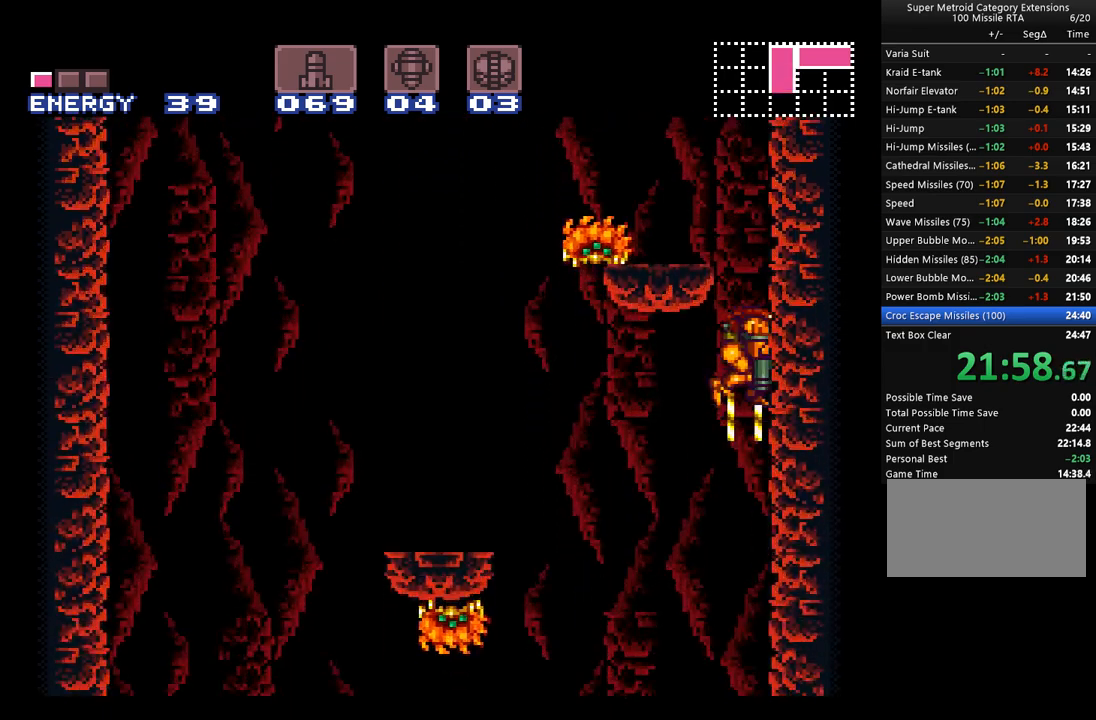
{"buttons": ["A", "Y", "DPAD_DOWN"], "events": [[33, "Y", "down"], [100, "Y", "up"], [200, "Y", "down"], [317, "Y", "up"], [417, "Y", "down"]]}
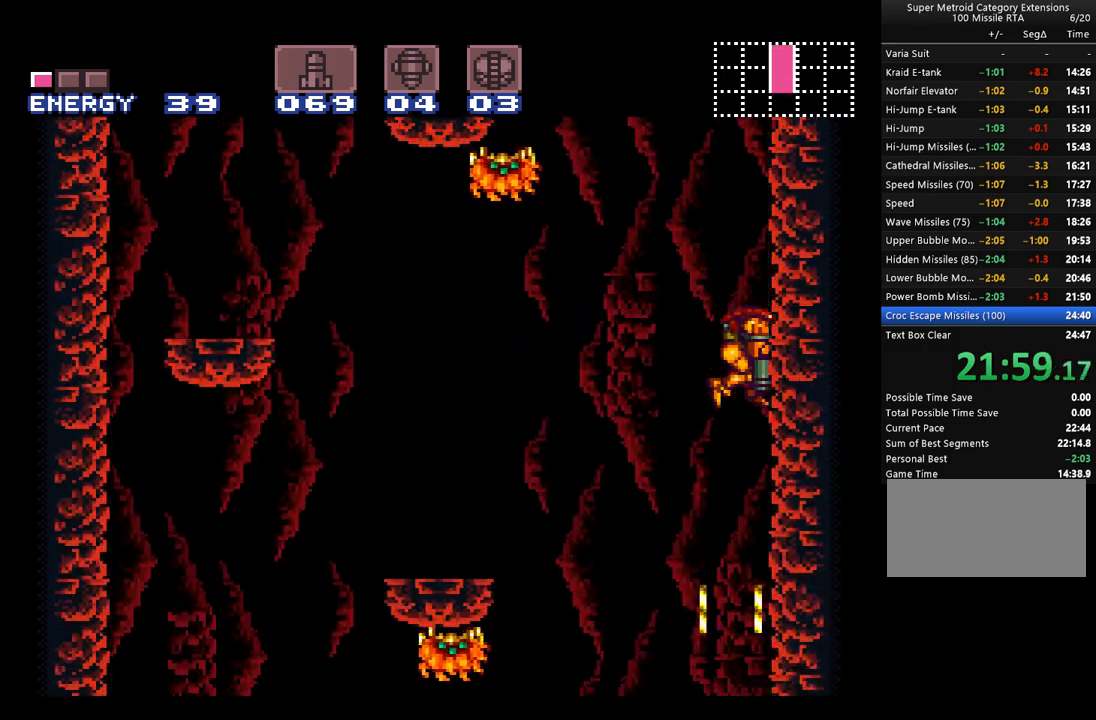
{"buttons": ["A", "DPAD_DOWN"], "events": [[17, "Y", "up"], [100, "Y", "down"], [200, "Y", "up"], [283, "Y", "down"], [383, "Y", "up"]]}
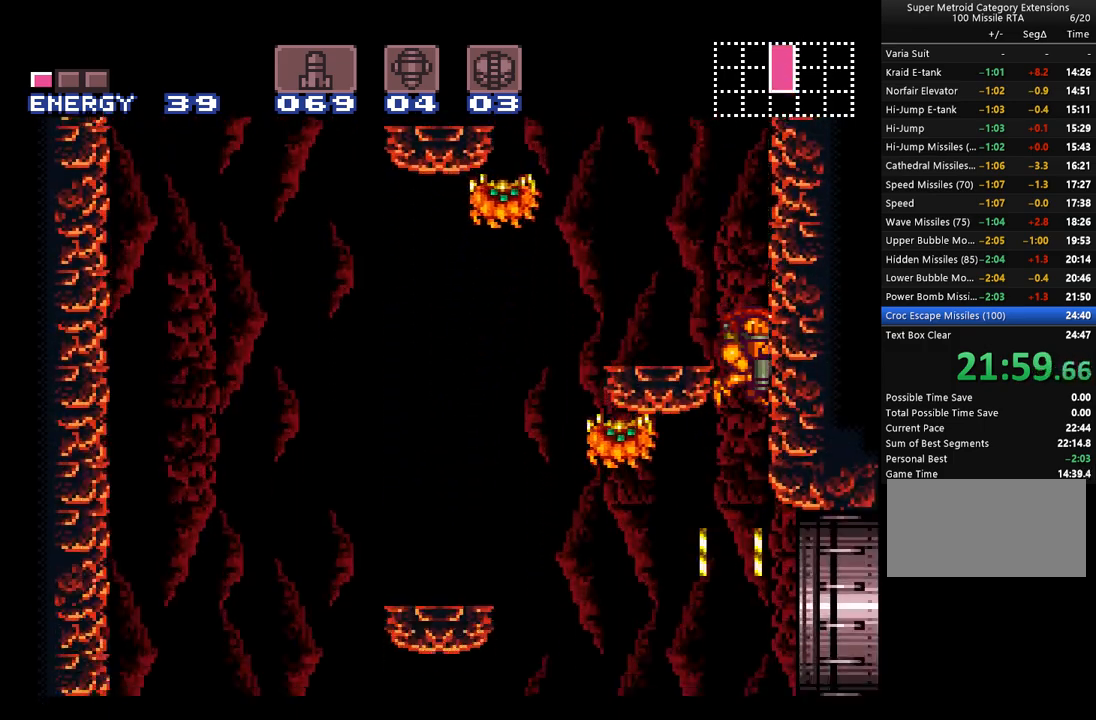
{"buttons": ["A", "DPAD_RIGHT"], "events": [[17, "DPAD_RIGHT", "down"], [33, "DPAD_DOWN", "up"]]}
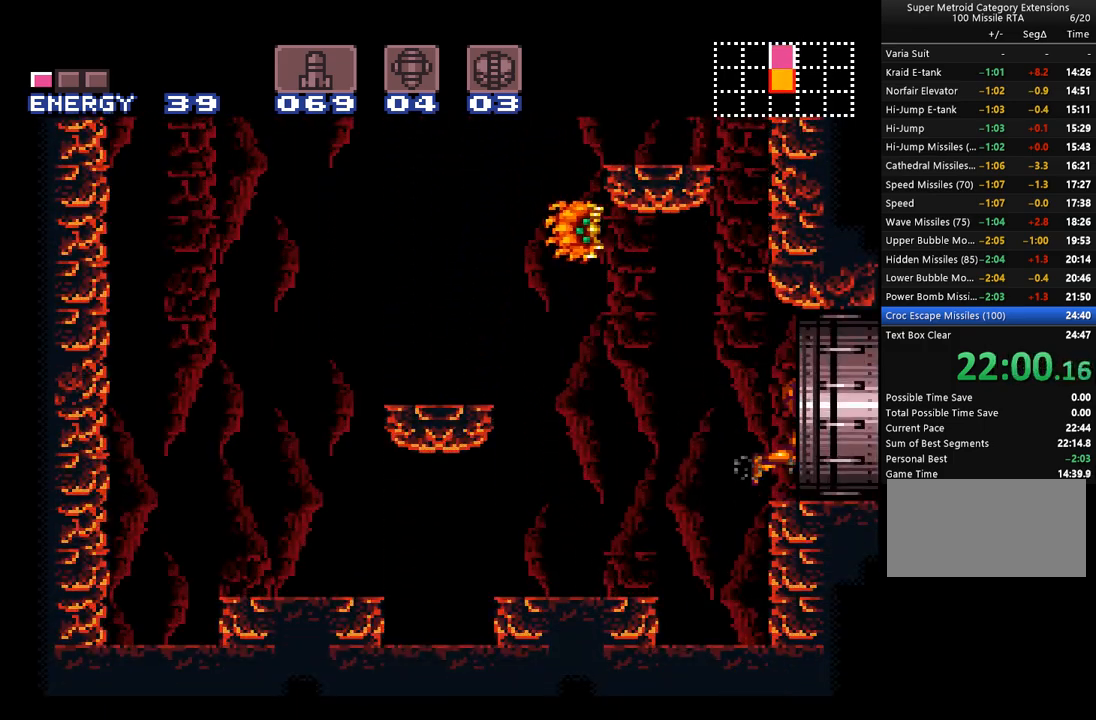
{"buttons": ["A"], "events": [[450, "DPAD_RIGHT", "up"]]}
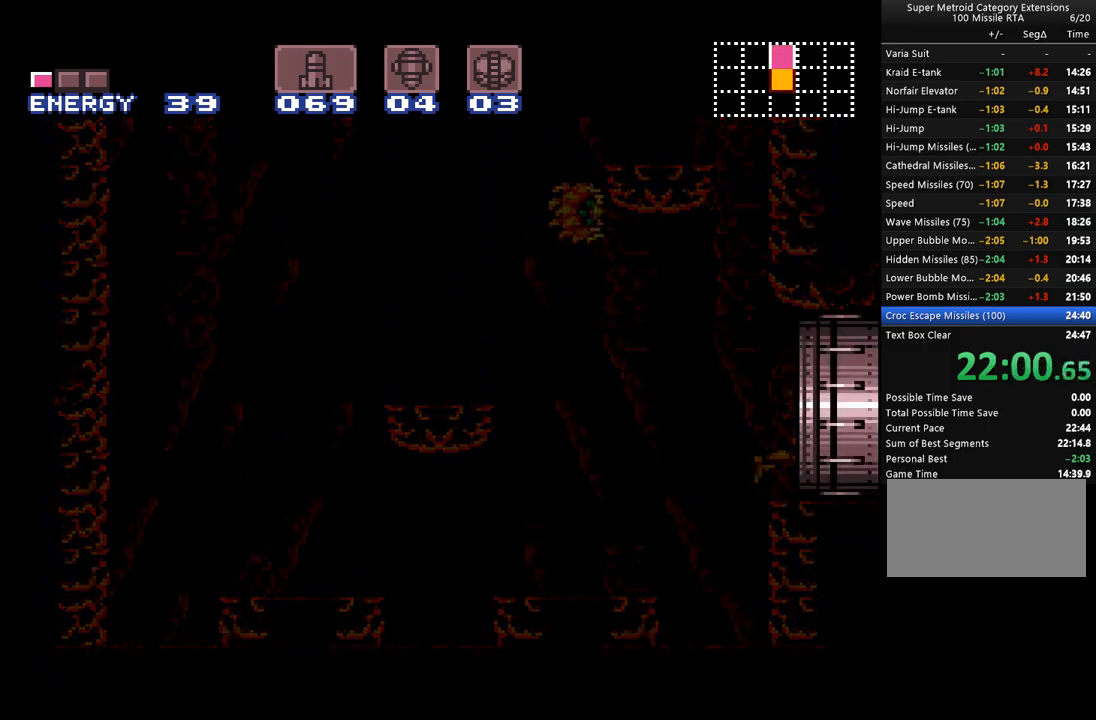
{"buttons": ["A", "DPAD_RIGHT"], "events": [[100, "DPAD_RIGHT", "down"]]}
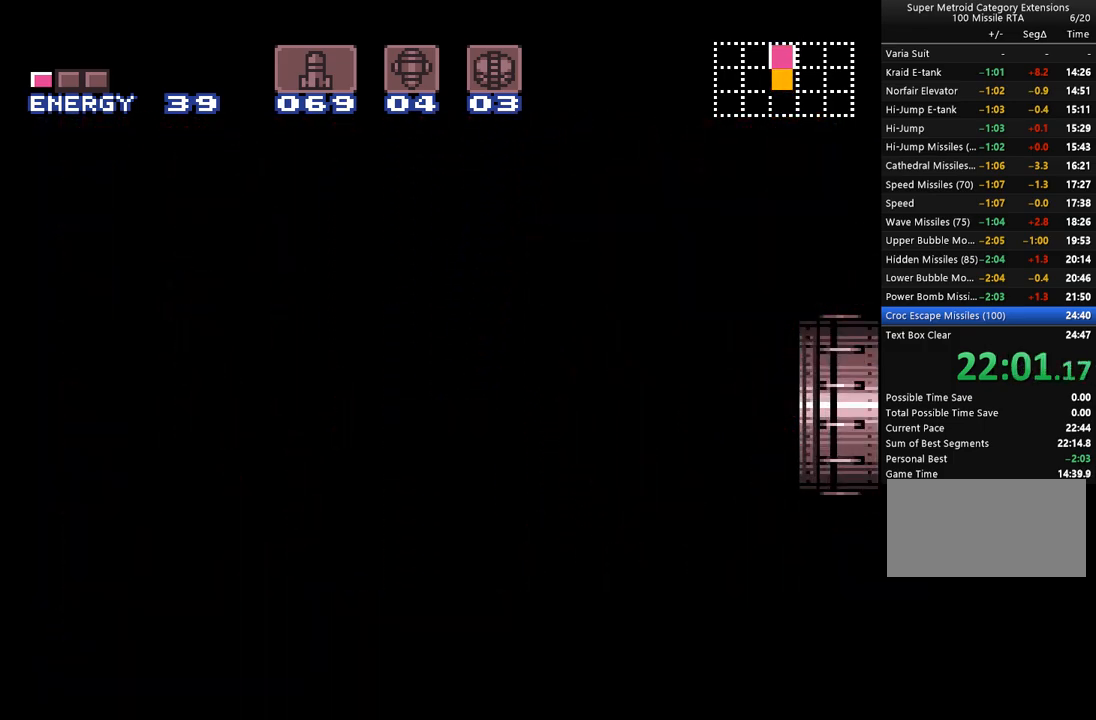
{"buttons": ["A", "DPAD_RIGHT"], "events": []}
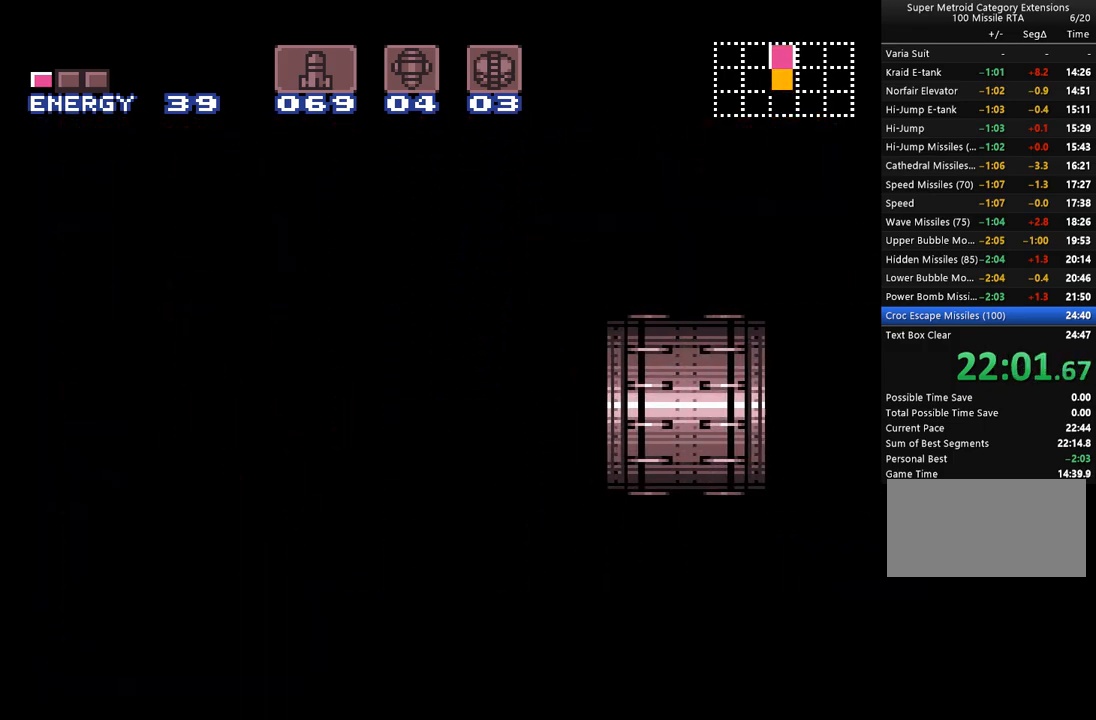
{"buttons": ["A", "DPAD_RIGHT"], "events": []}
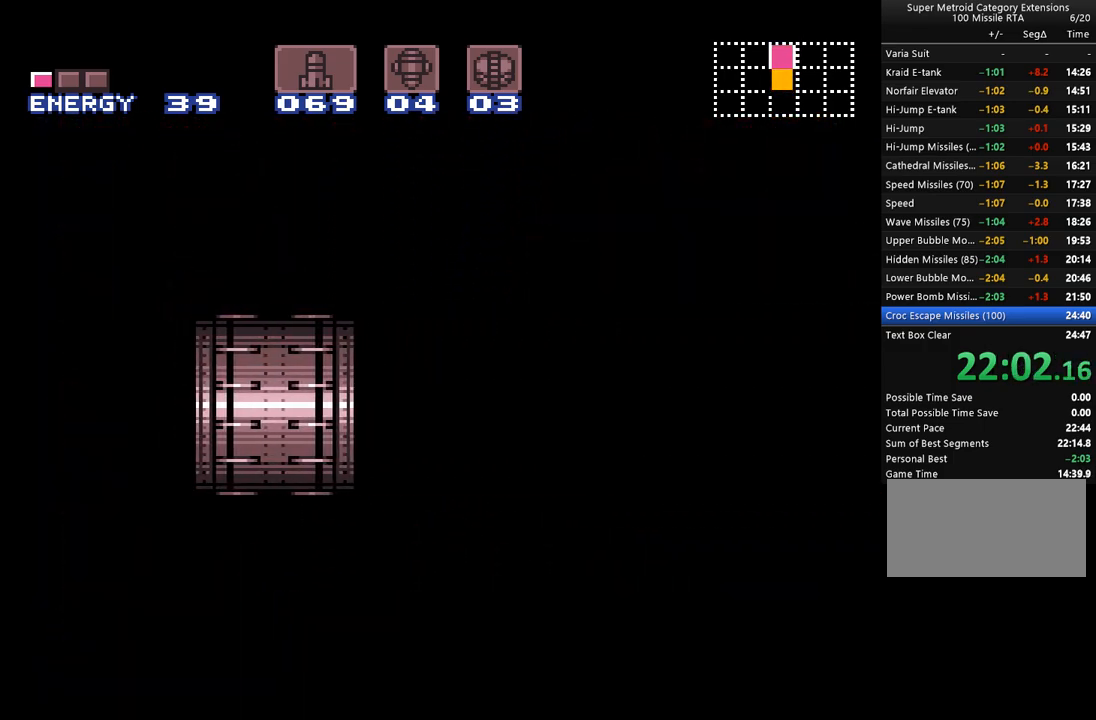
{"buttons": ["A", "DPAD_RIGHT"], "events": []}
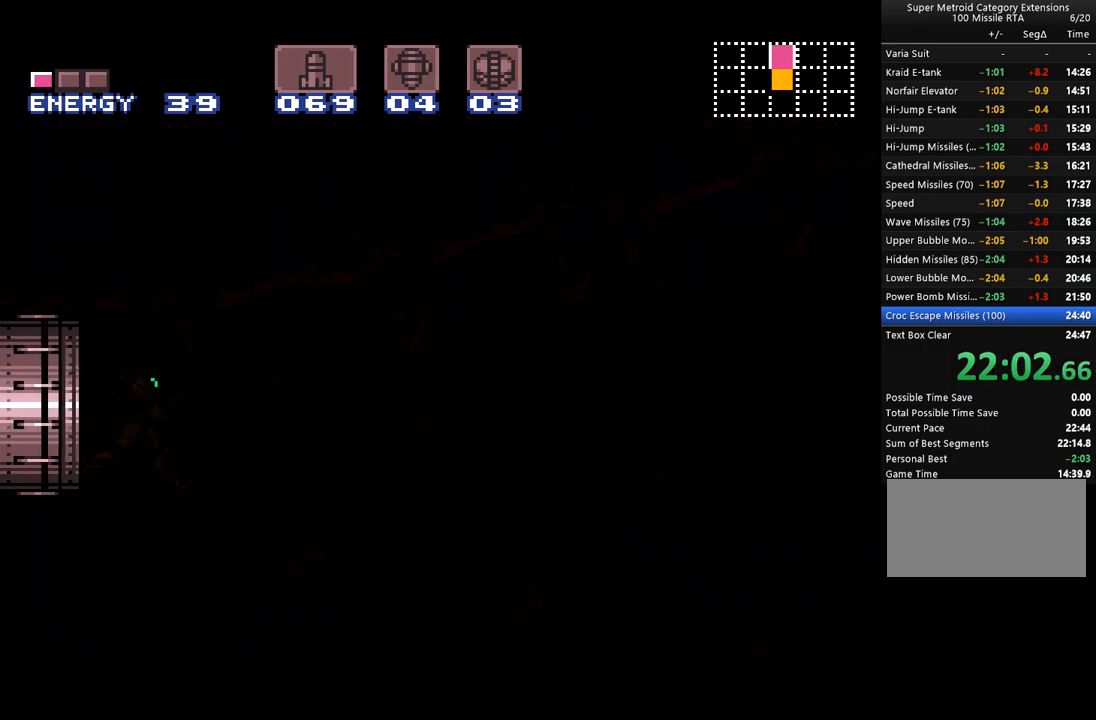
{"buttons": ["A", "DPAD_RIGHT"], "events": []}
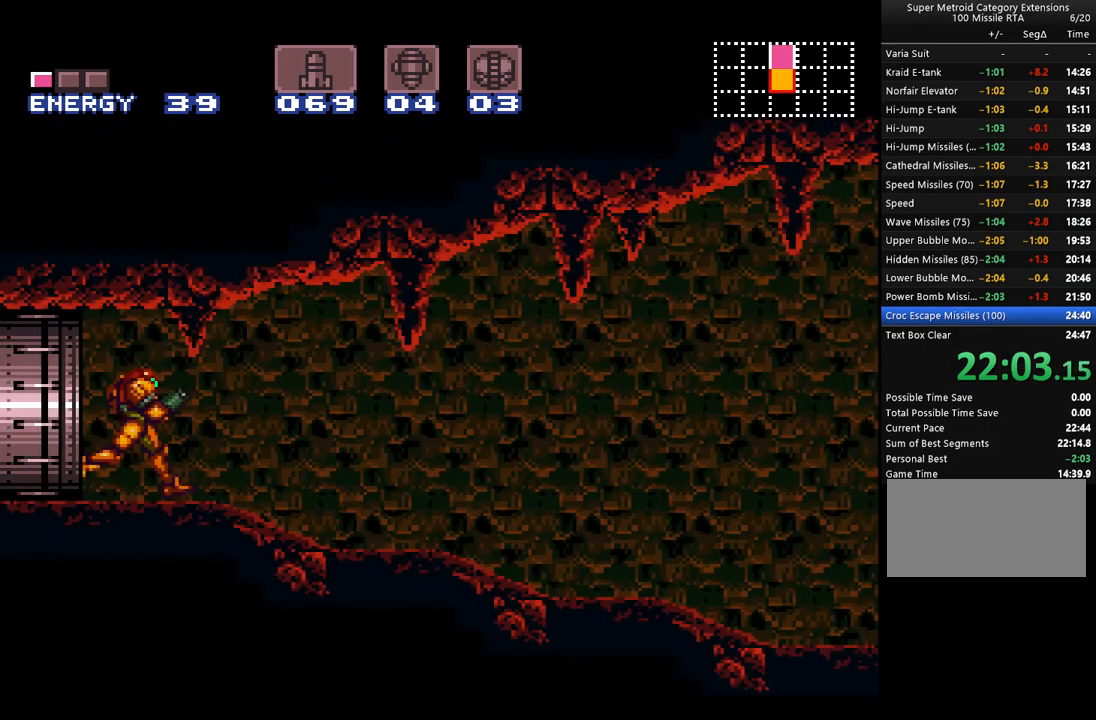
{"buttons": ["A", "DPAD_RIGHT"], "events": []}
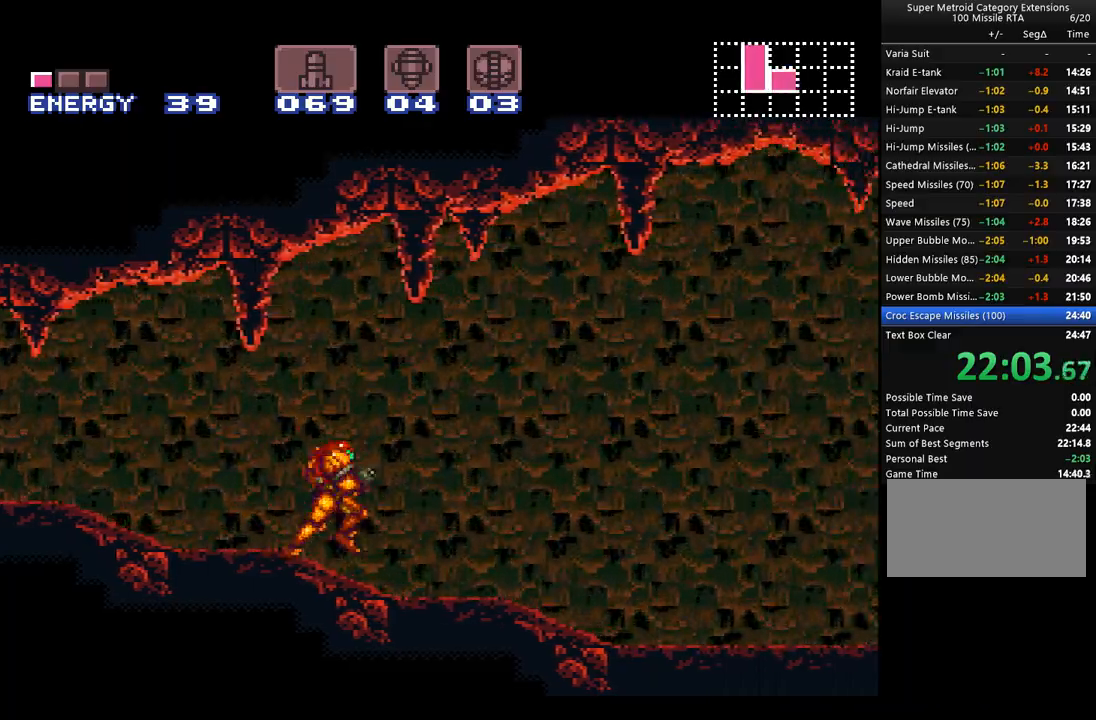
{"buttons": ["A", "L1", "DPAD_RIGHT"], "events": [[450, "L1", "down"]]}
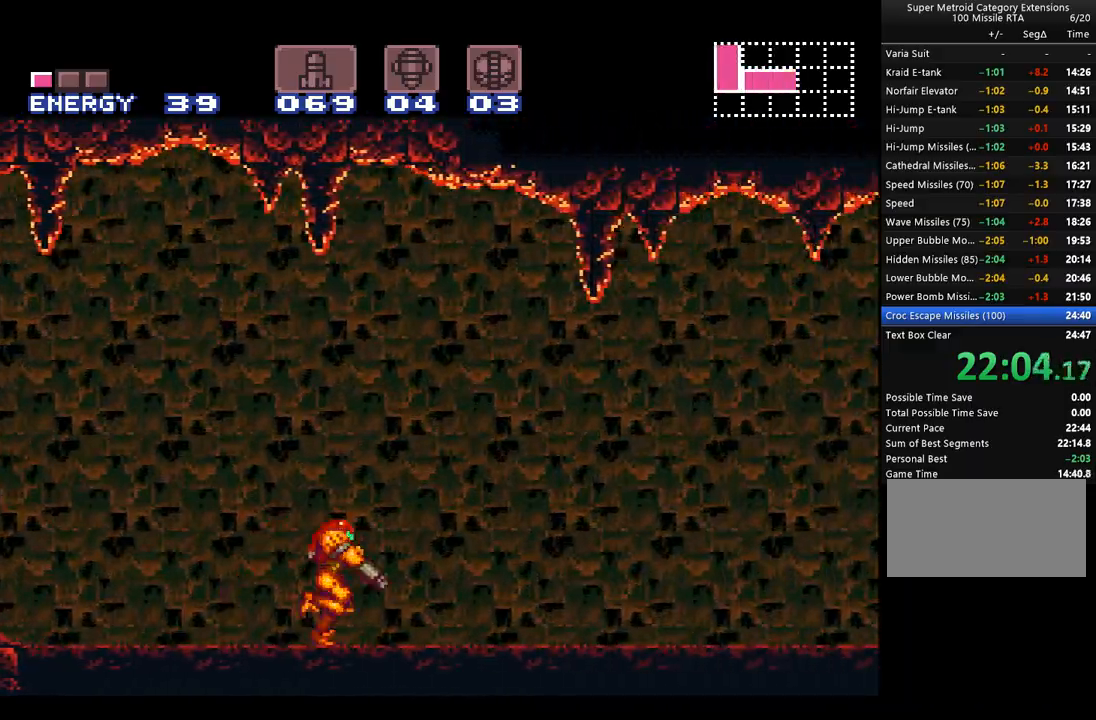
{"buttons": ["A", "R1", "DPAD_RIGHT"], "events": [[67, "L1", "up"], [200, "L1", "down"], [200, "R1", "down"], [267, "L1", "up"], [267, "R1", "up"], [350, "L1", "down"], [350, "R1", "down"], [450, "L1", "up"]]}
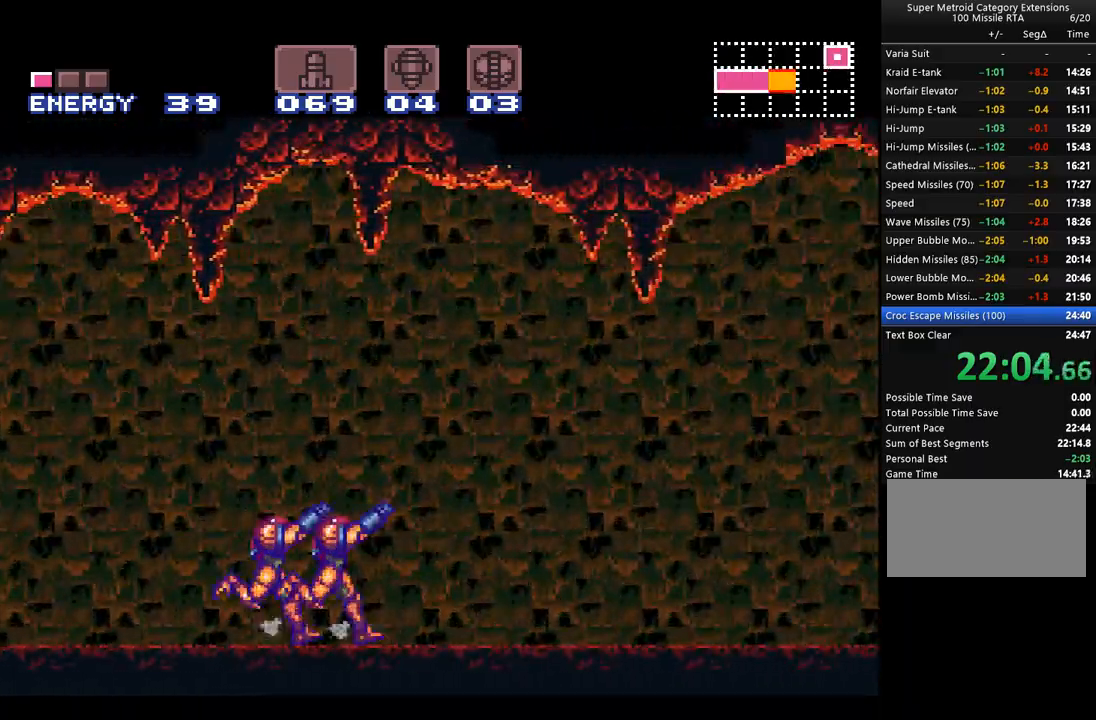
{"buttons": ["A", "DPAD_RIGHT"], "events": [[33, "L1", "down"], [33, "R1", "up"], [133, "L1", "up"], [133, "R1", "down"], [233, "L1", "down"], [233, "R1", "up"], [317, "L1", "up"], [383, "L1", "down"], [383, "R1", "down"], [450, "L1", "up"], [450, "R1", "up"]]}